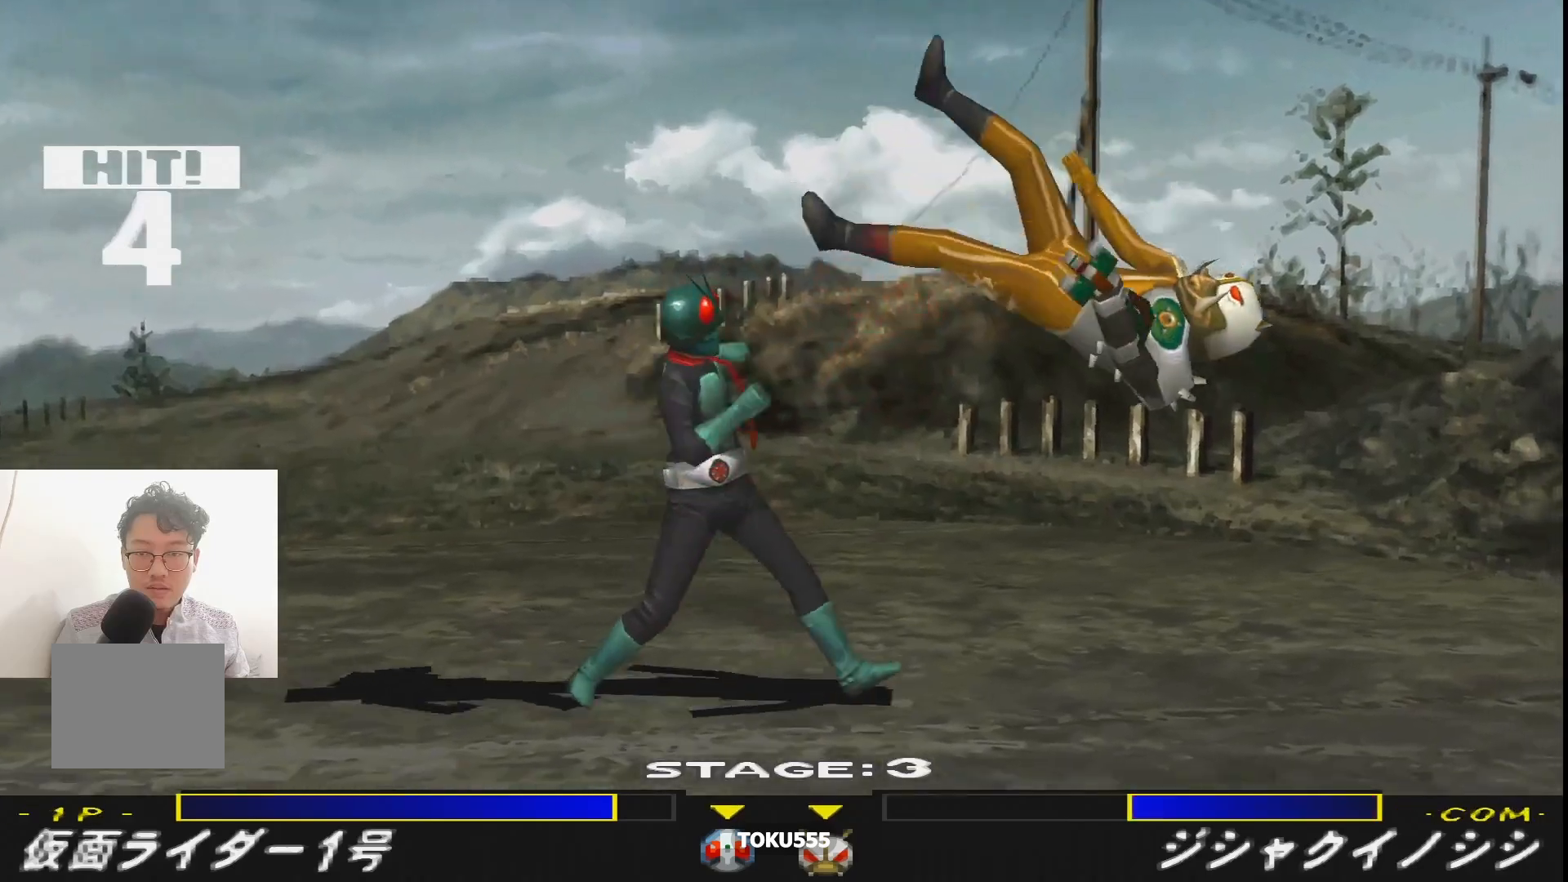
Gameplay with a controller (PlayStation layout); each line is a JSON object with the inputs held at the frame after it. "events" lists button and stick changes between this image and that frame as [ms after this image, input, new state], when the widget could be followed in between. Not read: L3 R3 left_stick right_stick.
{"buttons": ["SQUARE"], "events": [[467, "SQUARE", "down"]]}
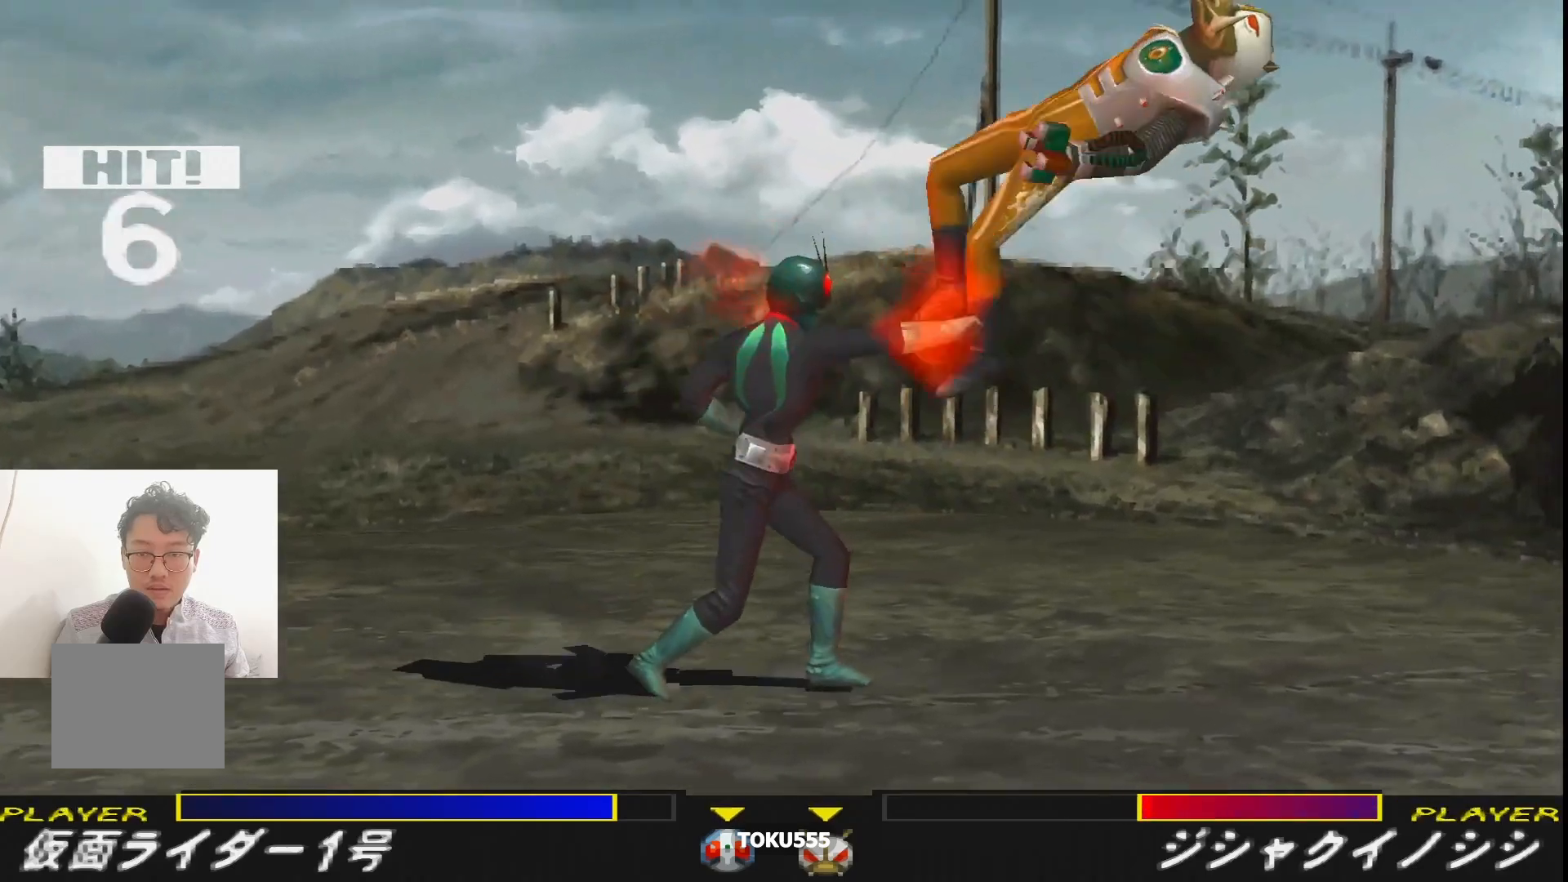
{"buttons": ["SQUARE", "DPAD_RIGHT"], "events": [[50, "SQUARE", "up"], [167, "SQUARE", "down"], [250, "SQUARE", "up"], [317, "SQUARE", "down"], [400, "SQUARE", "up"], [450, "DPAD_RIGHT", "down"], [484, "SQUARE", "down"]]}
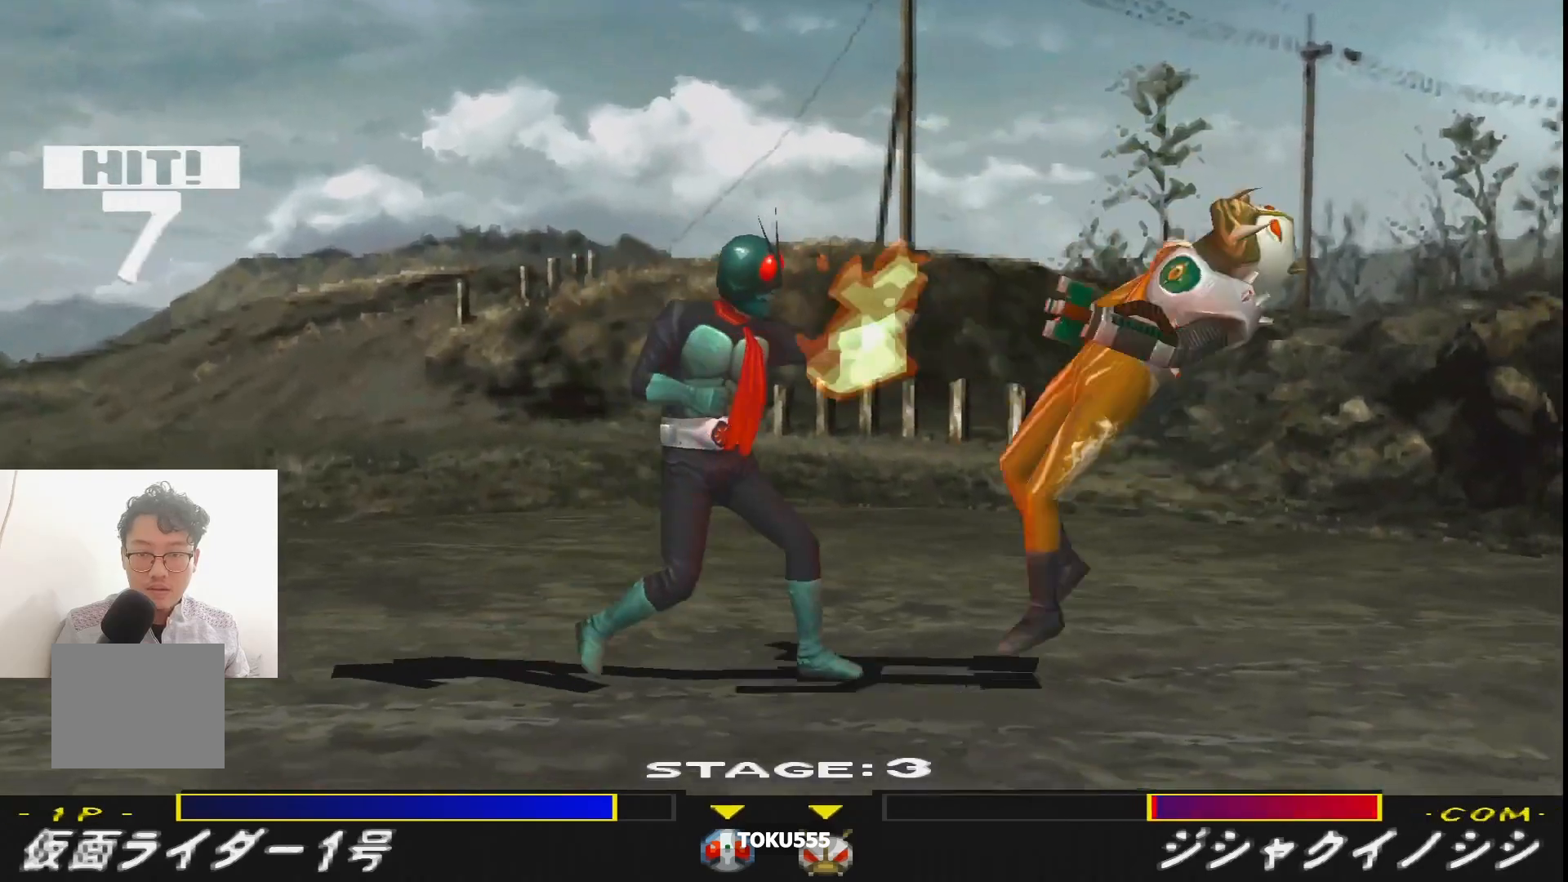
{"buttons": ["DPAD_RIGHT"], "events": [[67, "SQUARE", "up"], [151, "SQUARE", "down"], [251, "SQUARE", "up"], [334, "SQUARE", "down"], [434, "SQUARE", "up"]]}
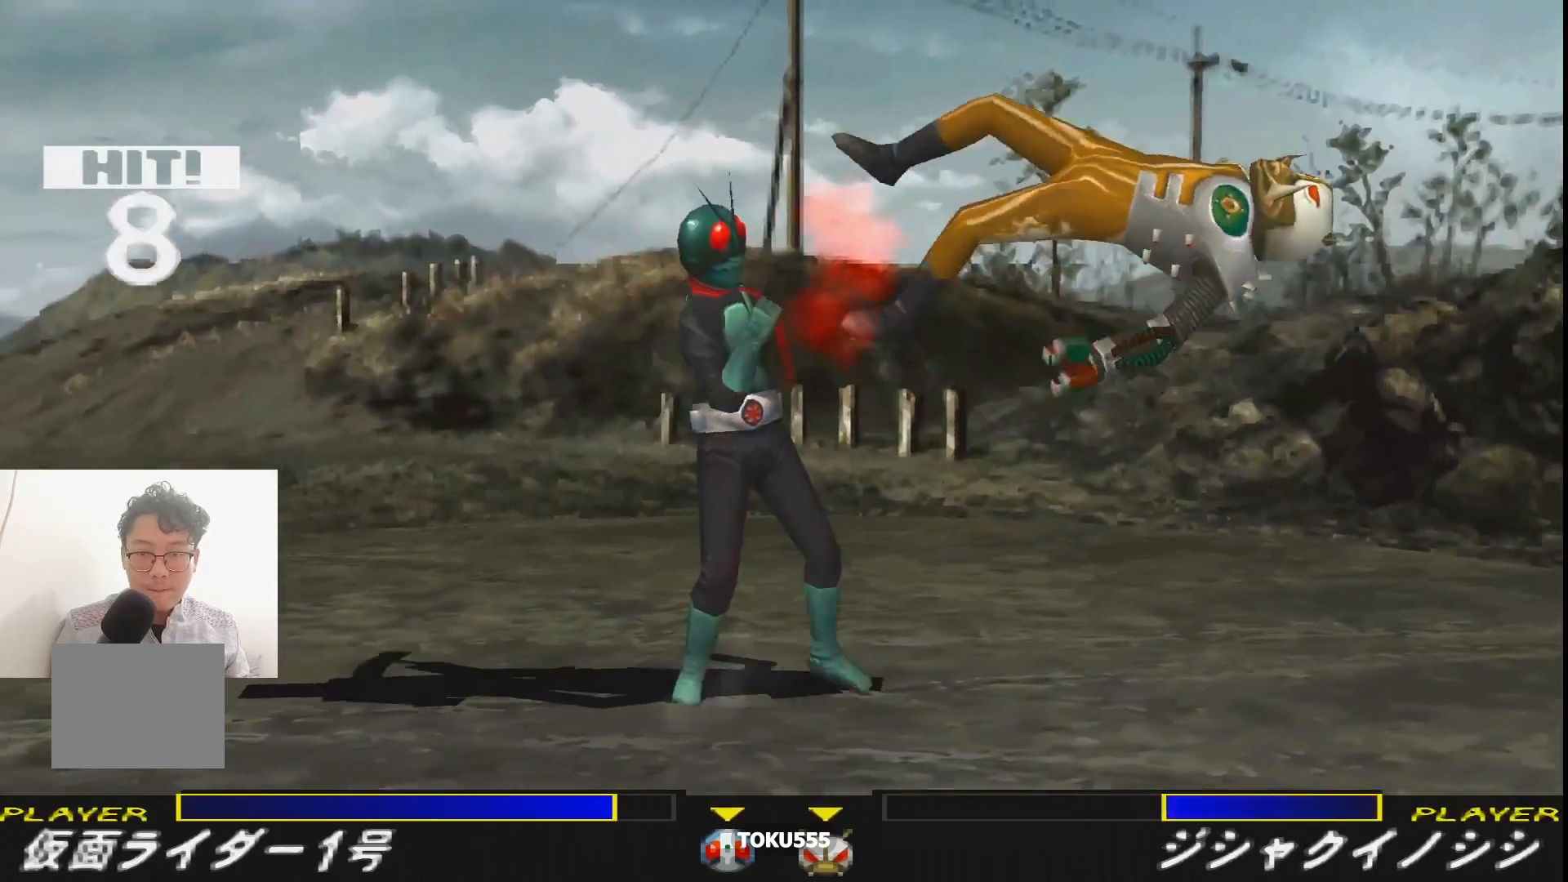
{"buttons": ["SQUARE", "DPAD_RIGHT"], "events": [[34, "SQUARE", "down"], [150, "SQUARE", "up"], [217, "SQUARE", "down"], [351, "SQUARE", "up"], [401, "SQUARE", "down"]]}
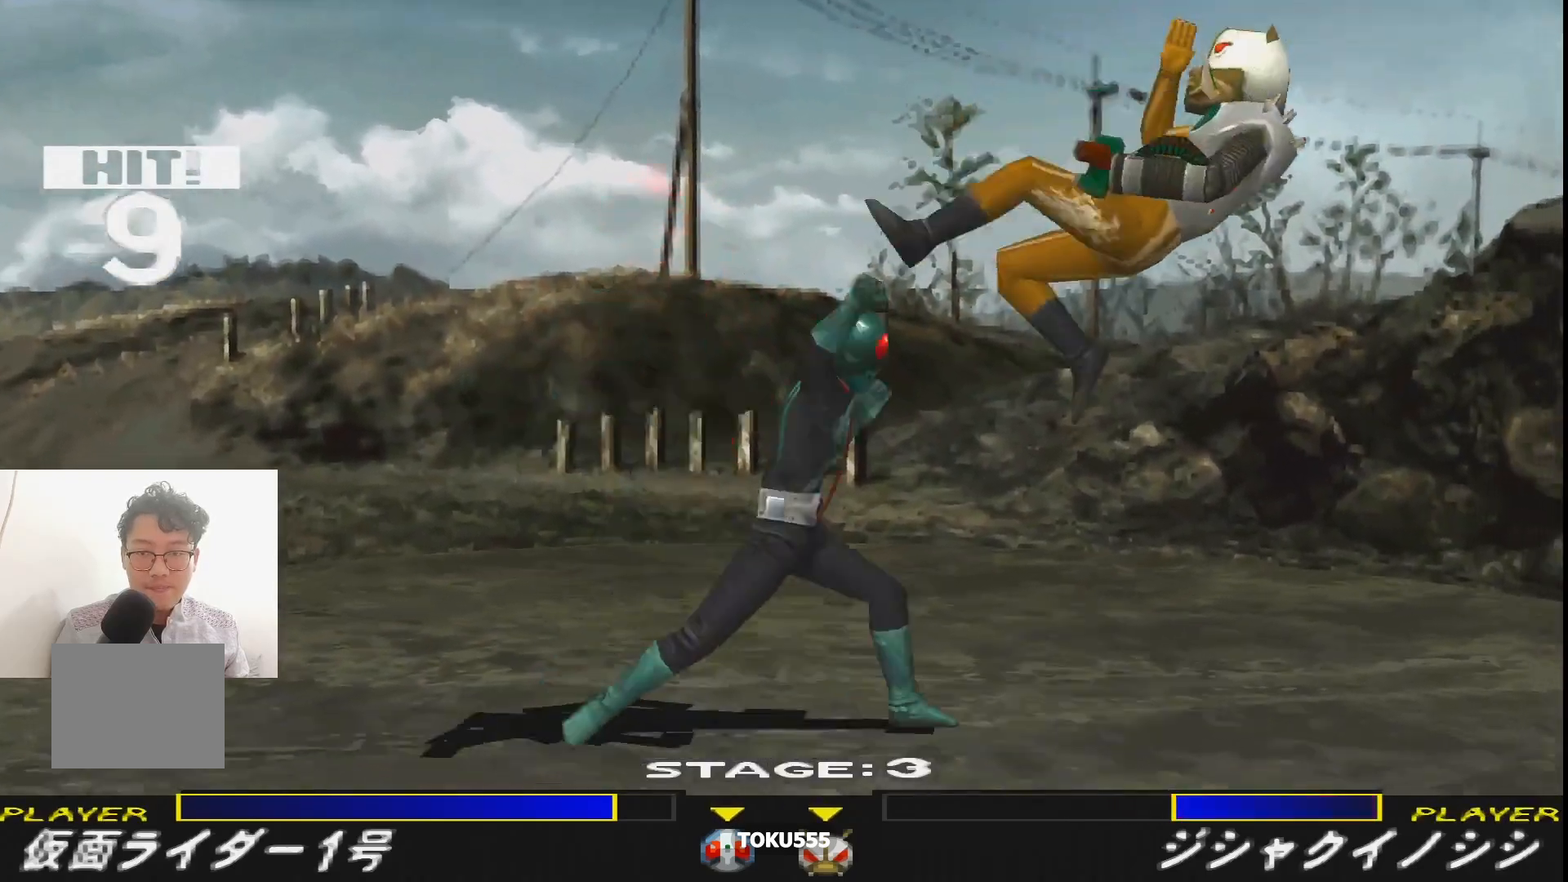
{"buttons": [], "events": [[17, "SQUARE", "up"], [67, "SQUARE", "down"], [250, "DPAD_RIGHT", "up"], [250, "SQUARE", "up"]]}
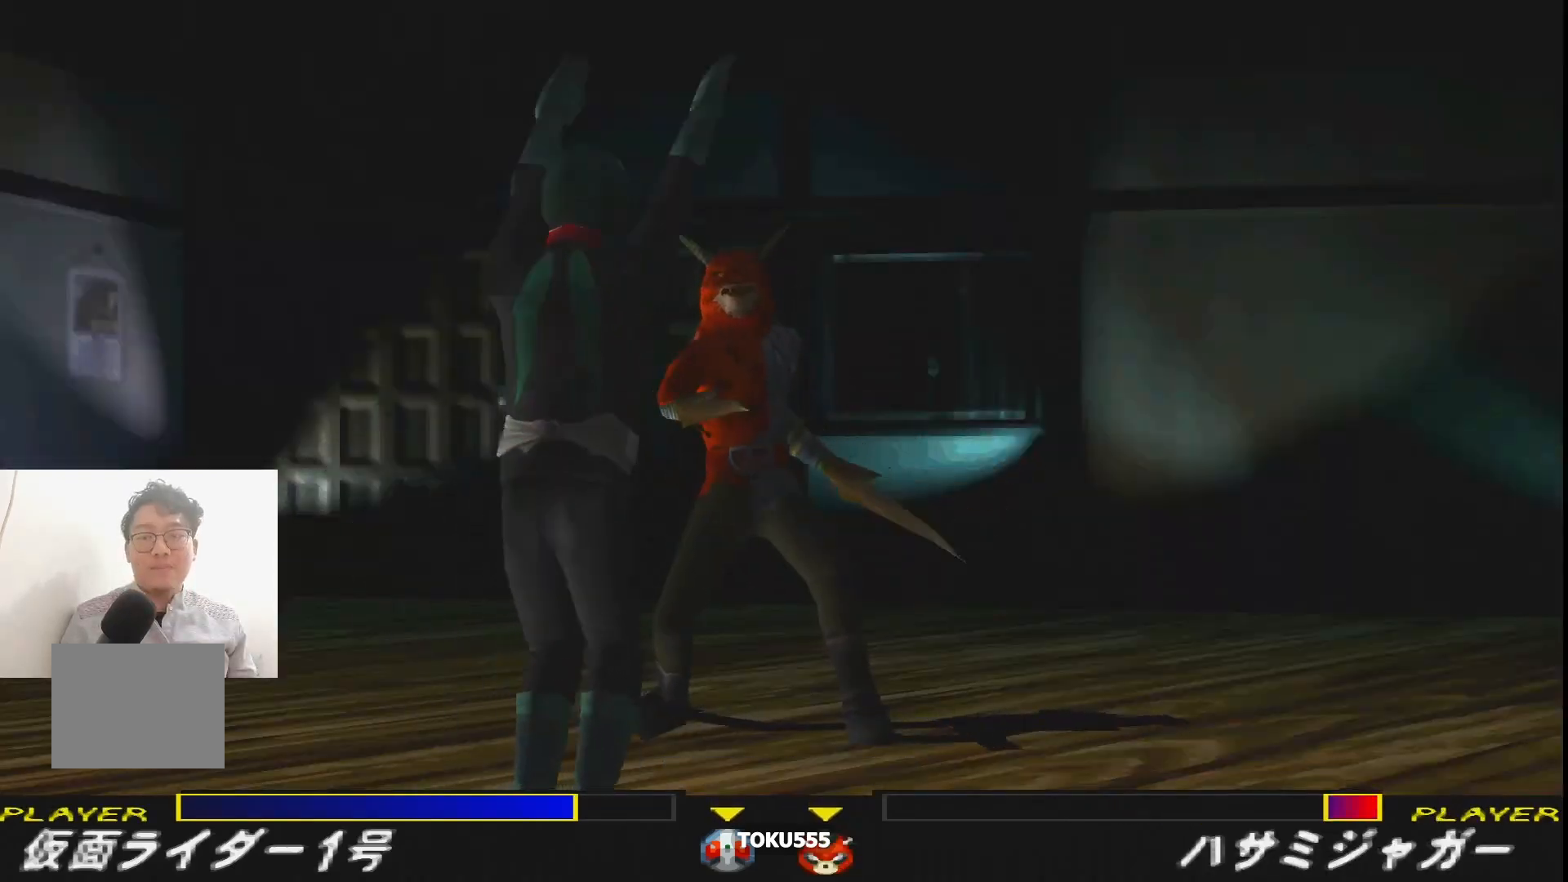
{"buttons": [], "events": []}
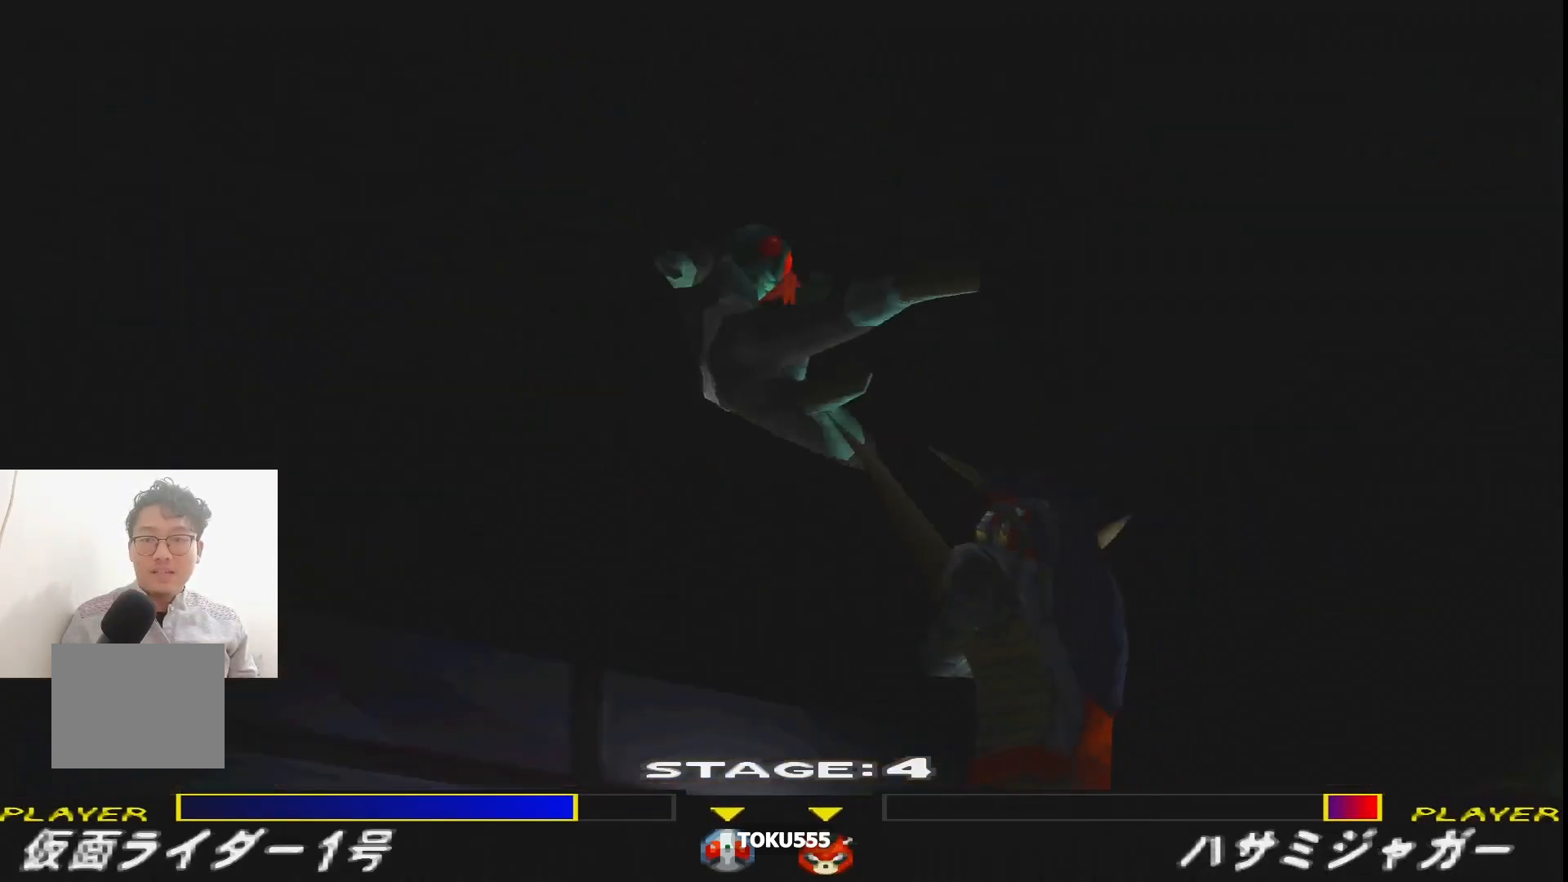
{"buttons": [], "events": []}
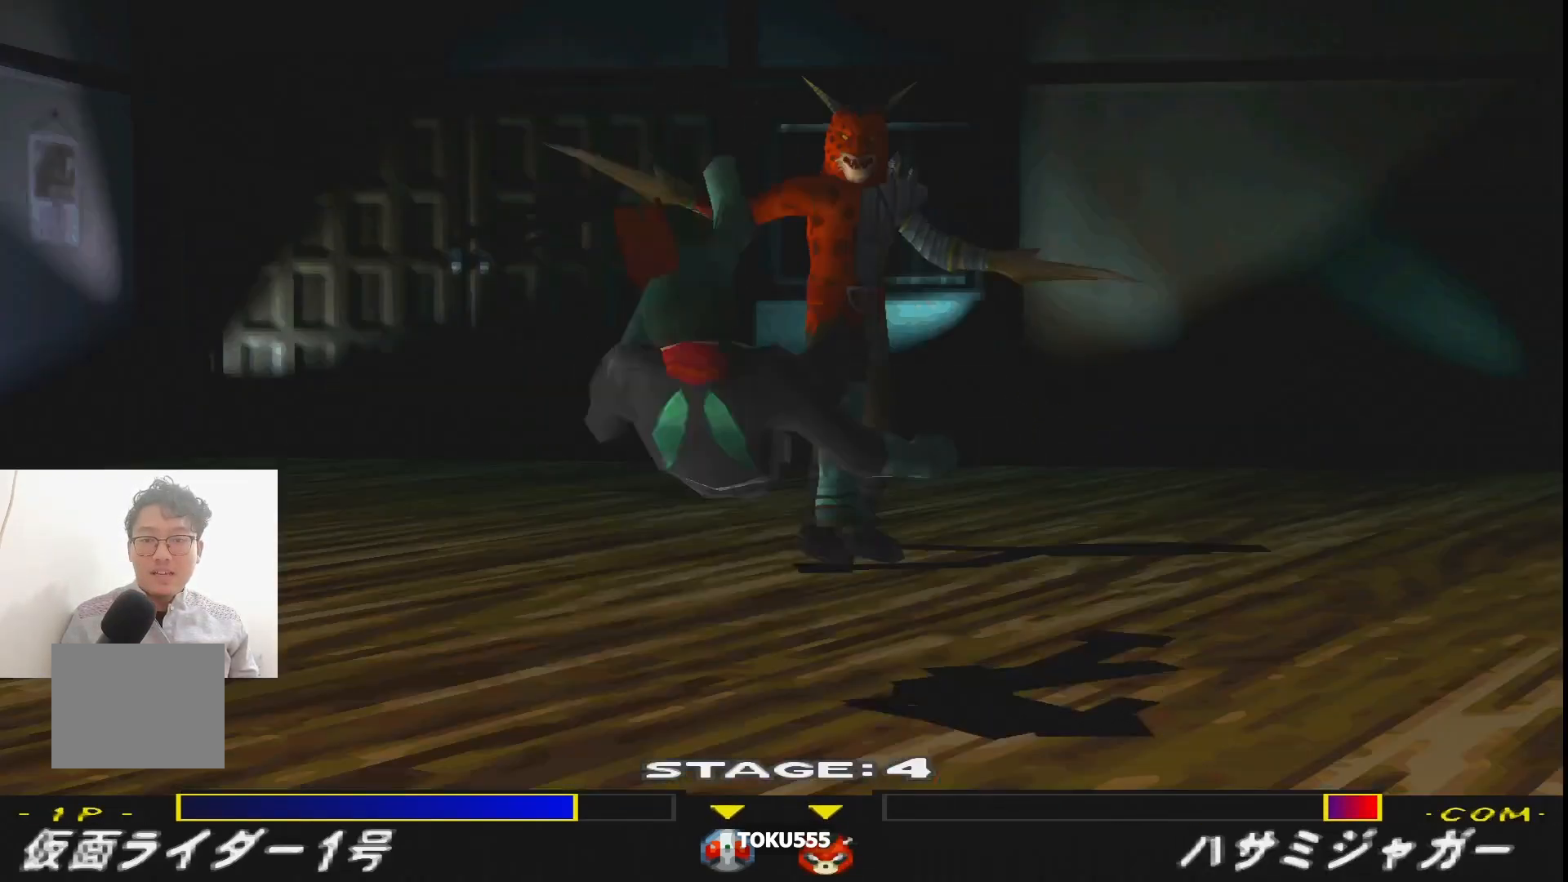
{"buttons": ["DPAD_LEFT"], "events": [[184, "DPAD_LEFT", "down"]]}
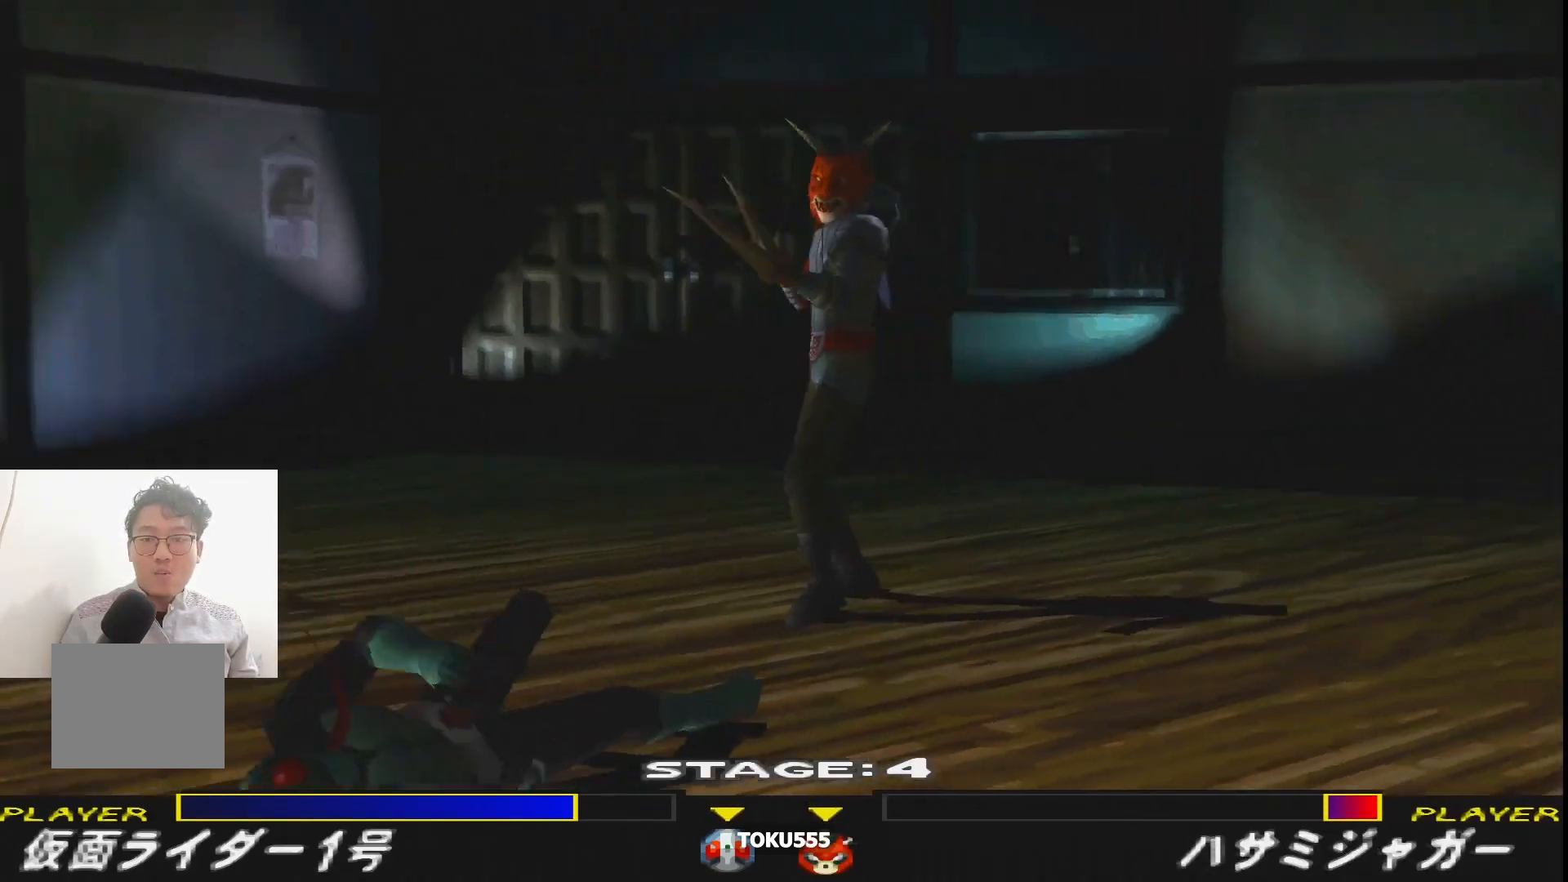
{"buttons": ["DPAD_LEFT"], "events": []}
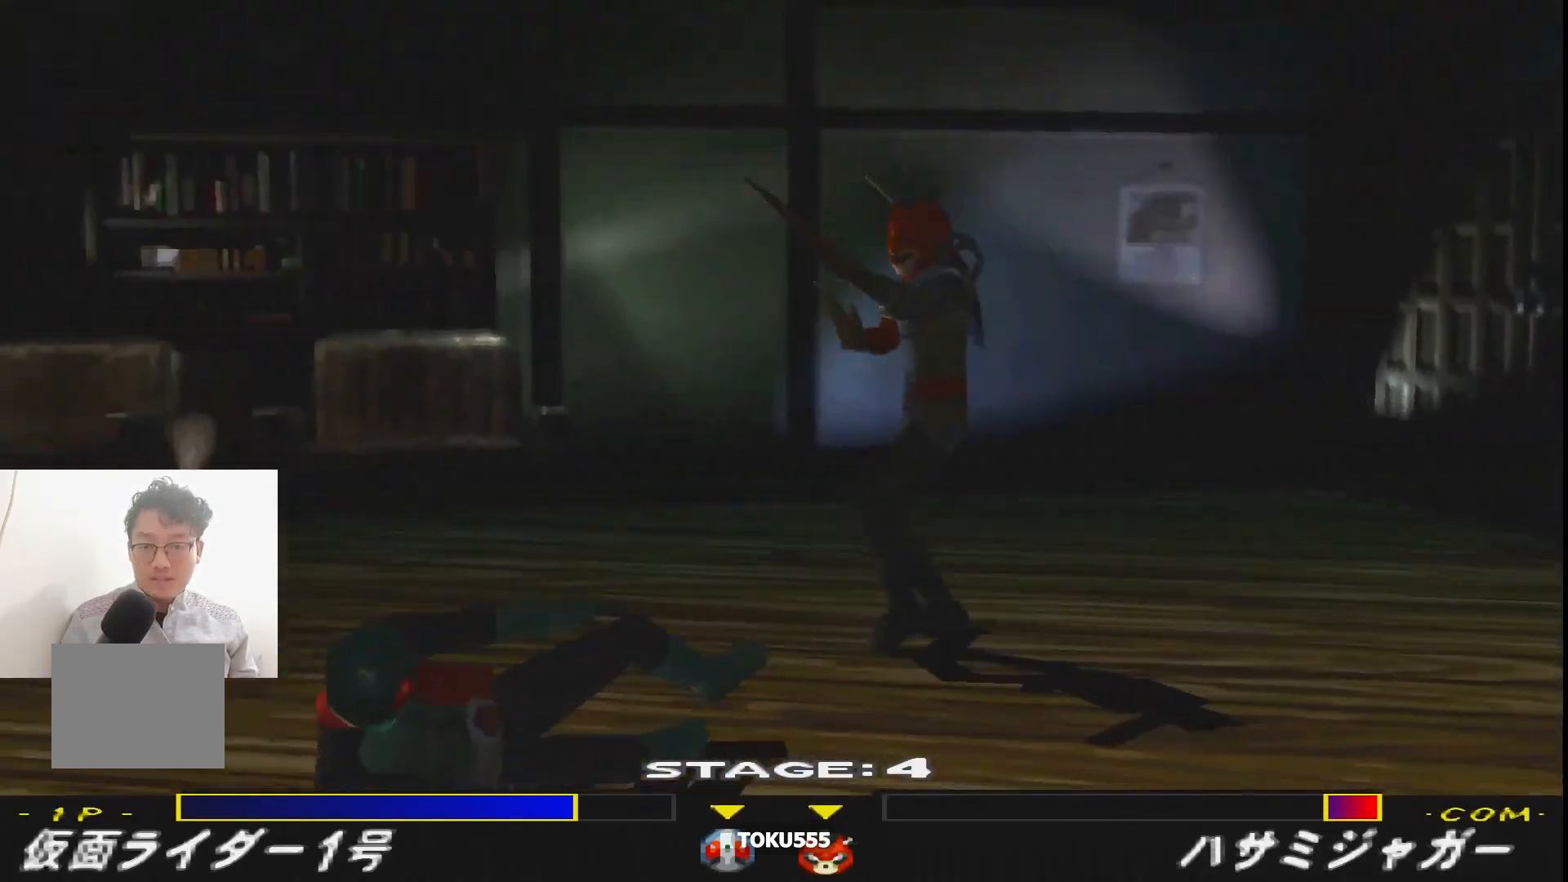
{"buttons": ["CROSS", "R1", "DPAD_RIGHT"], "events": [[34, "DPAD_LEFT", "up"], [117, "DPAD_DOWN", "down"], [167, "DPAD_DOWN", "up"], [284, "DPAD_RIGHT", "down"], [351, "CROSS", "down"], [351, "R1", "down"], [434, "CROSS", "up"], [501, "CROSS", "down"]]}
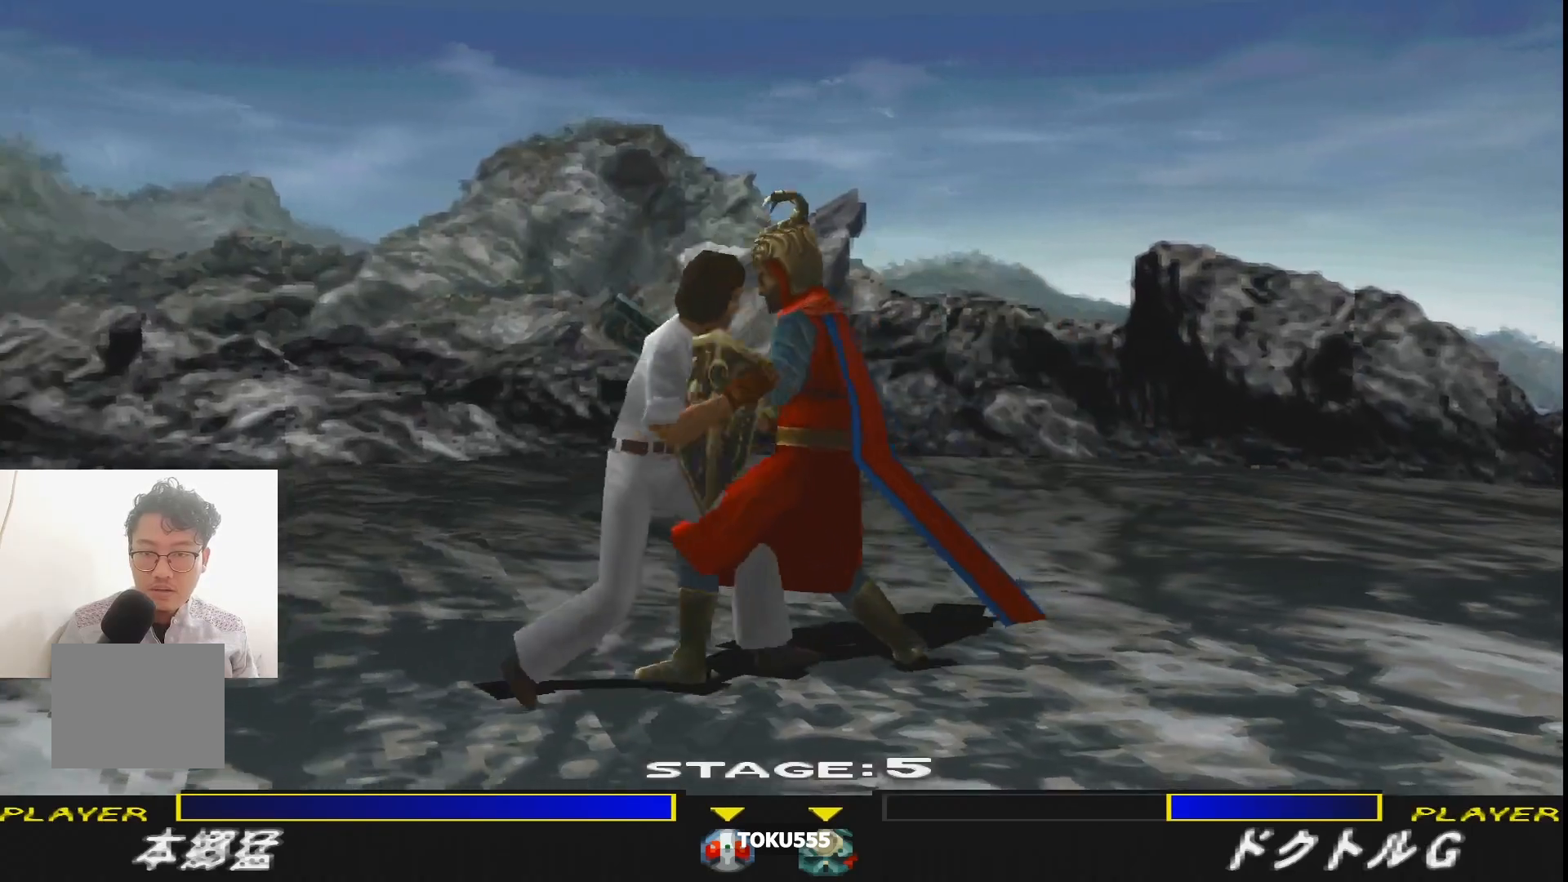
{"buttons": ["CROSS", "R1", "DPAD_LEFT"], "events": [[83, "CROSS", "up"], [117, "DPAD_RIGHT", "up"], [150, "CROSS", "down"], [233, "DPAD_LEFT", "down"], [250, "CROSS", "up"], [300, "CROSS", "down"], [400, "CROSS", "up"], [500, "CROSS", "down"]]}
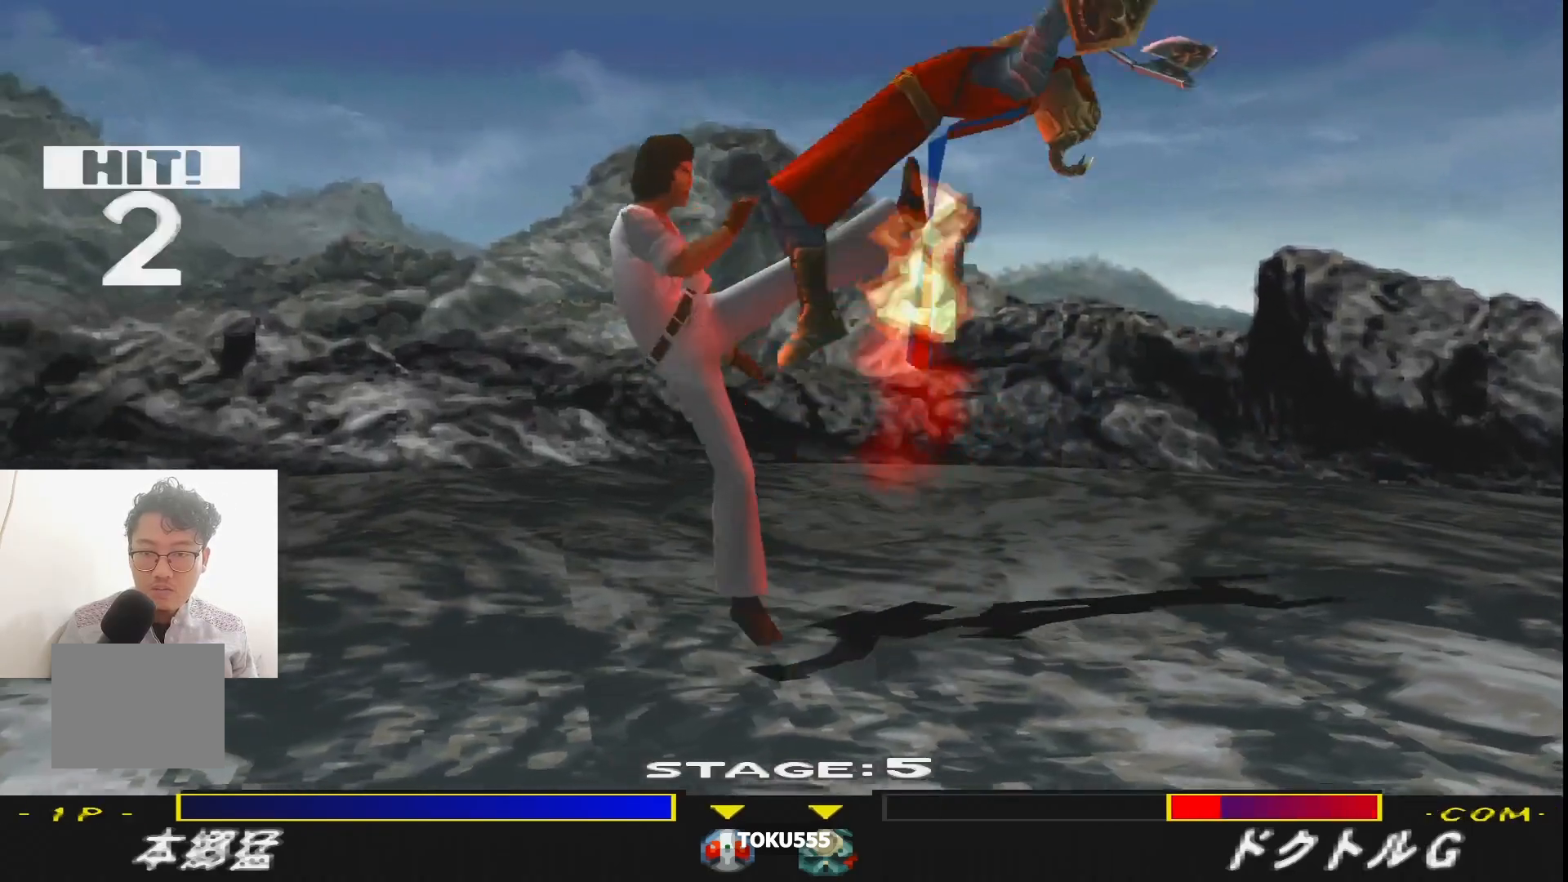
{"buttons": ["SQUARE"], "events": [[84, "CROSS", "up"], [100, "DPAD_LEFT", "up"], [100, "R1", "up"], [334, "SQUARE", "down"], [417, "SQUARE", "up"], [467, "SQUARE", "down"]]}
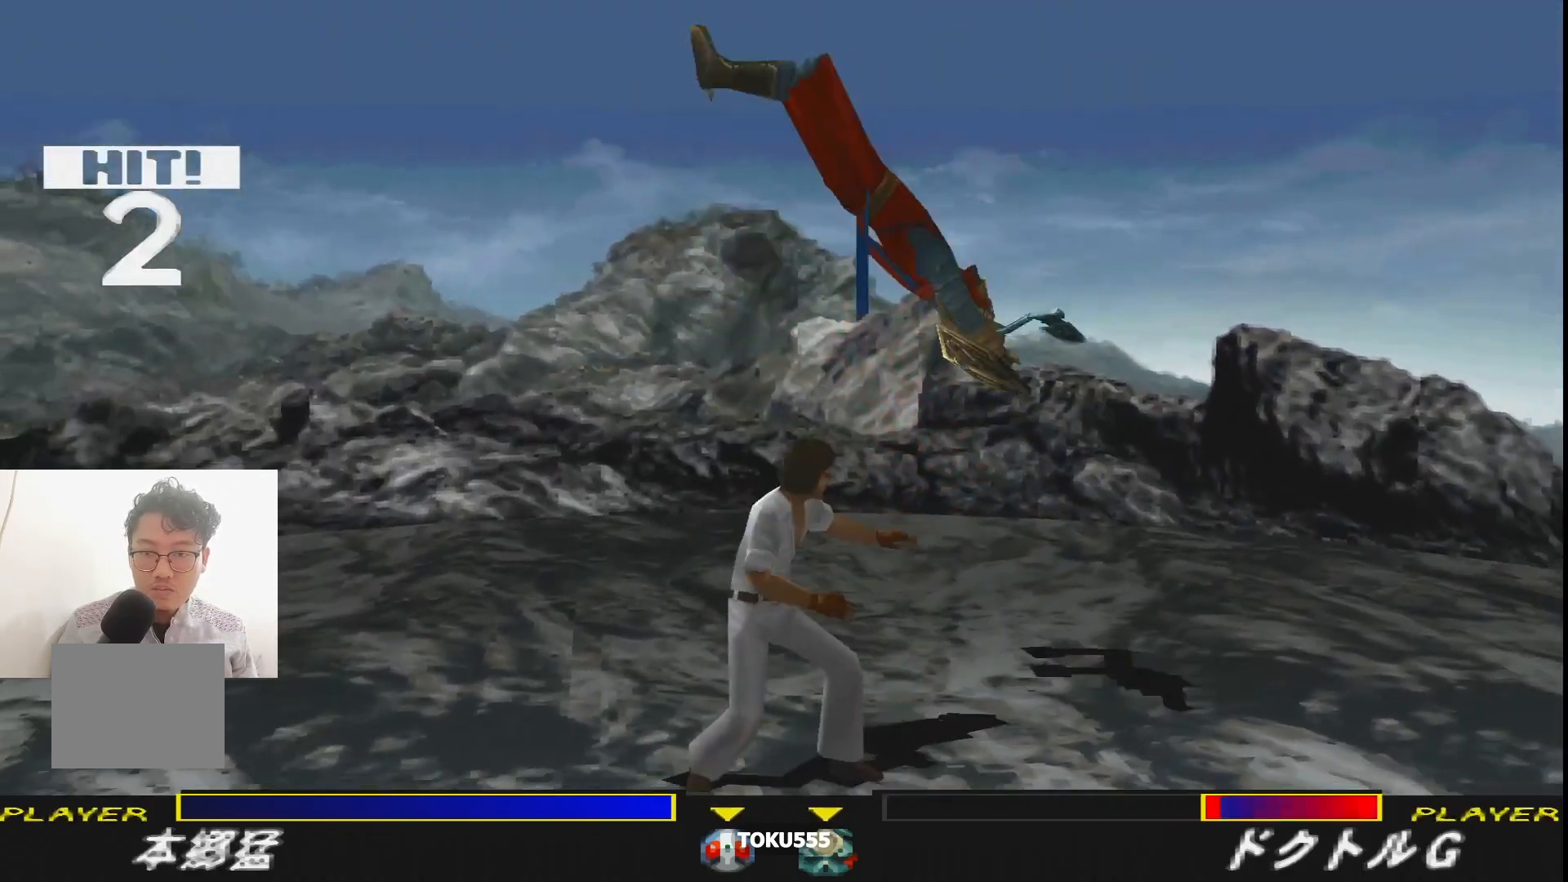
{"buttons": ["SQUARE", "DPAD_DOWN"], "events": [[117, "SQUARE", "up"], [200, "DPAD_RIGHT", "down"], [367, "DPAD_DOWN", "down"], [400, "R1", "down"], [417, "DPAD_RIGHT", "up"], [417, "SQUARE", "down"], [500, "R1", "up"]]}
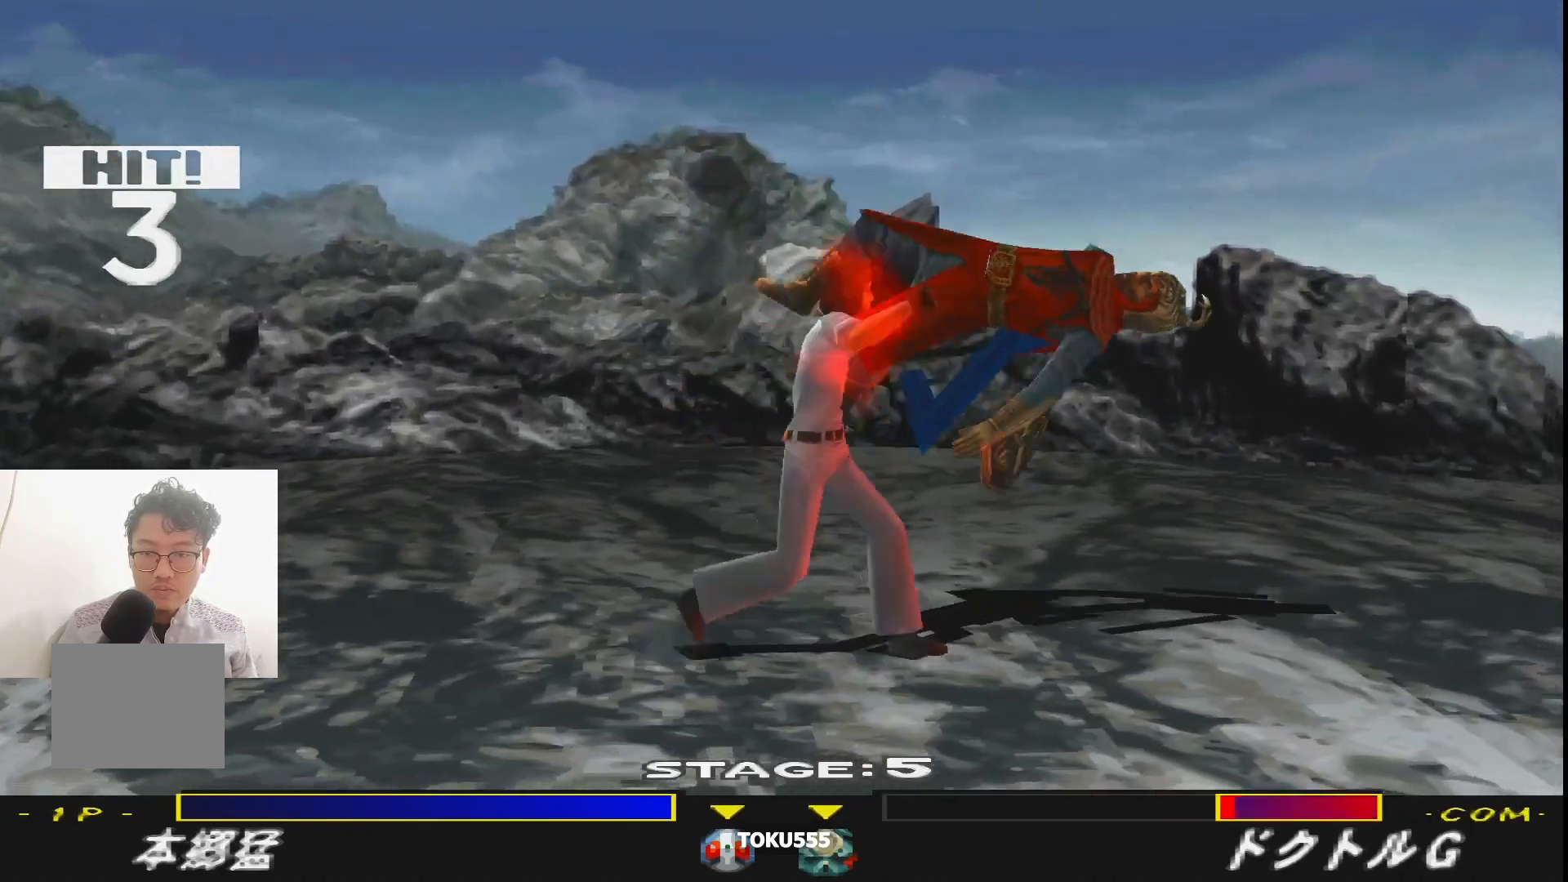
{"buttons": ["SQUARE", "R1", "DPAD_DOWN"], "events": [[34, "SQUARE", "up"], [84, "SQUARE", "down"], [201, "R1", "down"], [201, "SQUARE", "up"], [267, "R1", "up"], [267, "SQUARE", "down"], [367, "SQUARE", "up"], [467, "SQUARE", "down"], [501, "R1", "down"]]}